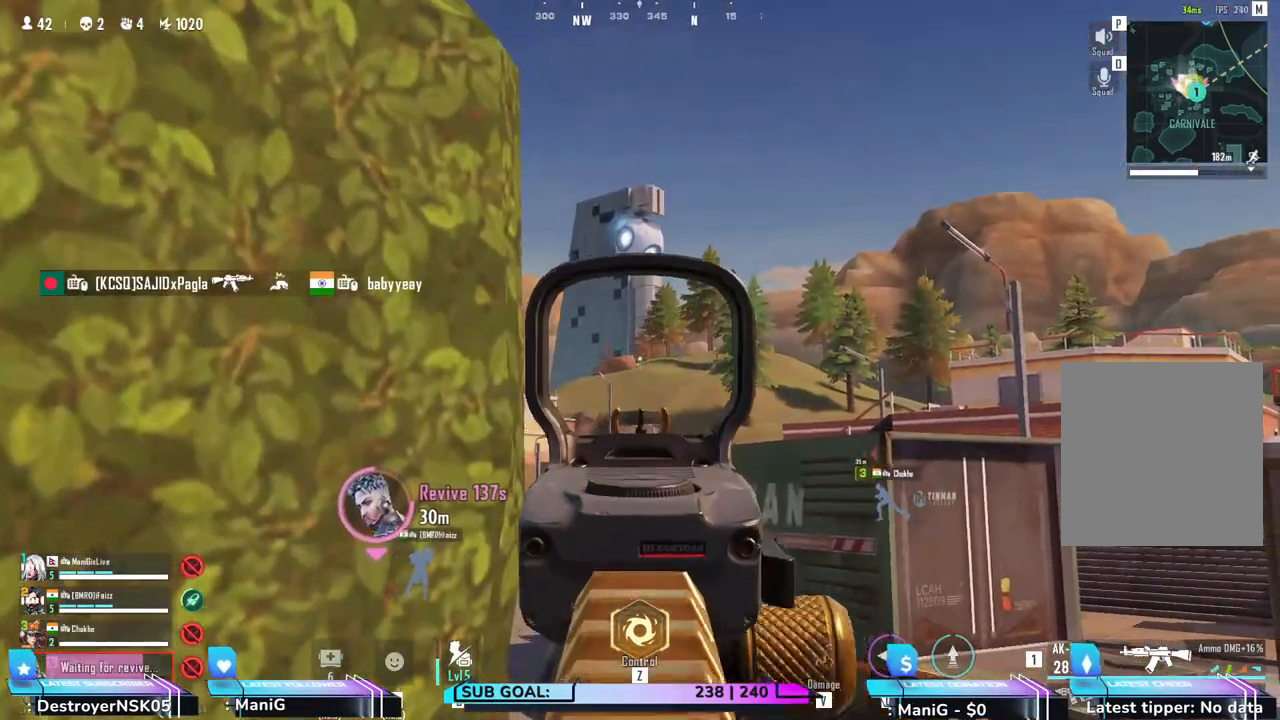
Gameplay with keyboard and mouse; each line is a JSON object with the keys and mouse buttons held at the frame after it. "events" lists presses ("down") and releases ("up") of "1", "2", "3", "4", "5", "a", "alt", "b", "c", "ctrl", "d", "e", "f", "g", "q", "r", "s", "shift", "space", "t", "tab", "v", "w", "x", "z", "mouse_left", "mouse_wheel", "mouse_right" and "mouse_mb4" between this image and that frame as [ms after this image, input, new state], when the widget could be followed in between. "mouse_left", "mouse_wheel", "mouse_right", "mouse_mb4" = the "left", "wheel", "right", "mb4" buttons of the "mouse" list. No other keys are recorded. "wheel" means that the mouse wheel is clicked or scrolled. Not read: mouse_move.
{"keys": [], "mouse": ["left", "right"], "events": []}
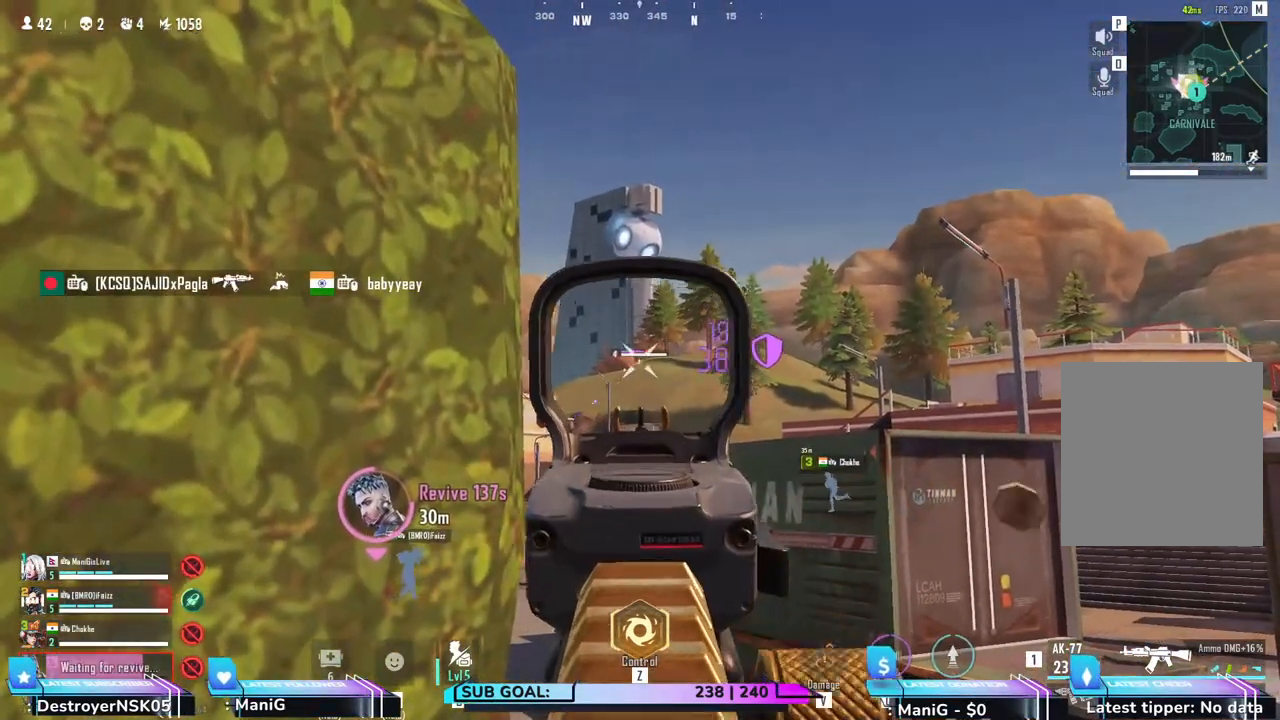
{"keys": [], "mouse": ["left", "right"], "events": []}
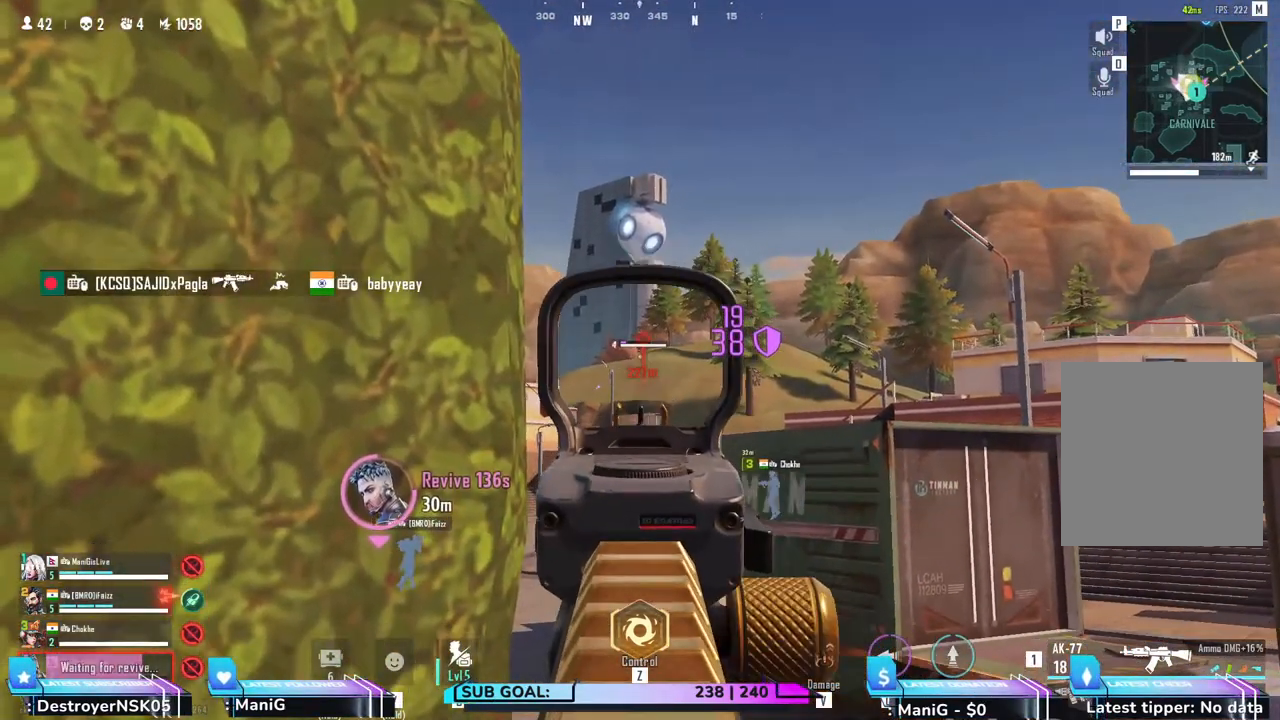
{"keys": [], "mouse": ["left", "right"], "events": []}
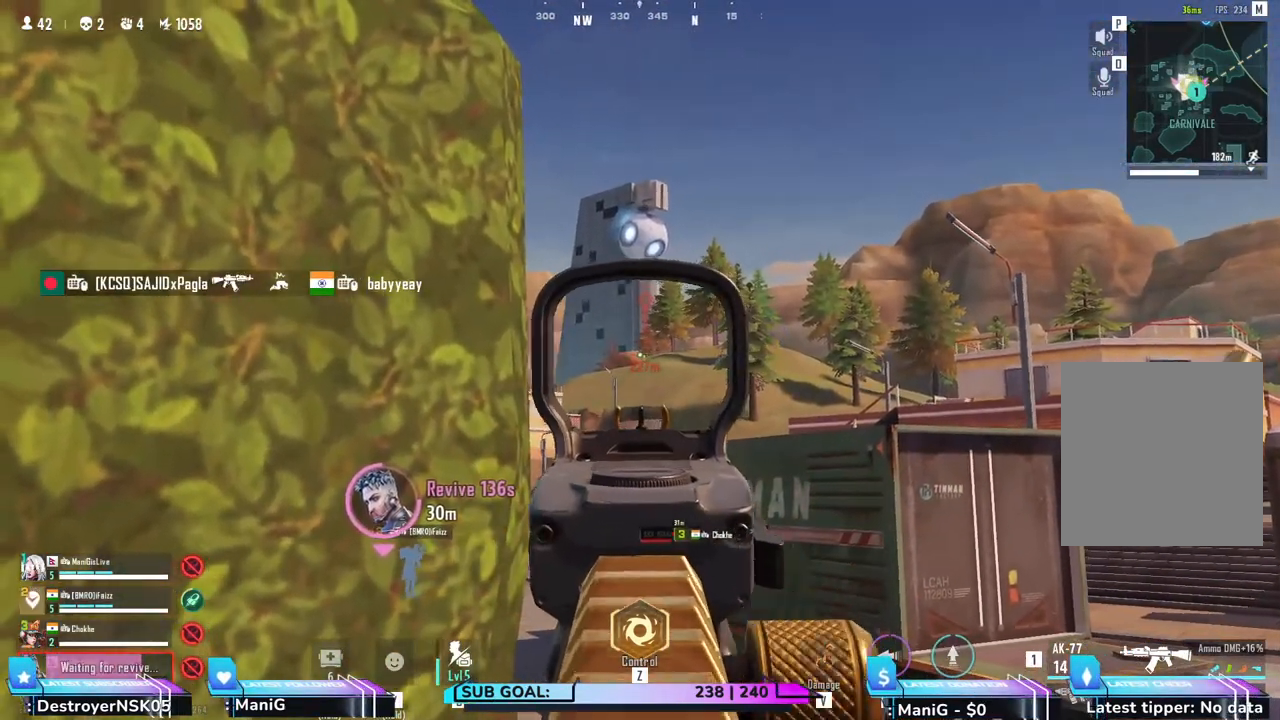
{"keys": [], "mouse": ["left", "right"], "events": []}
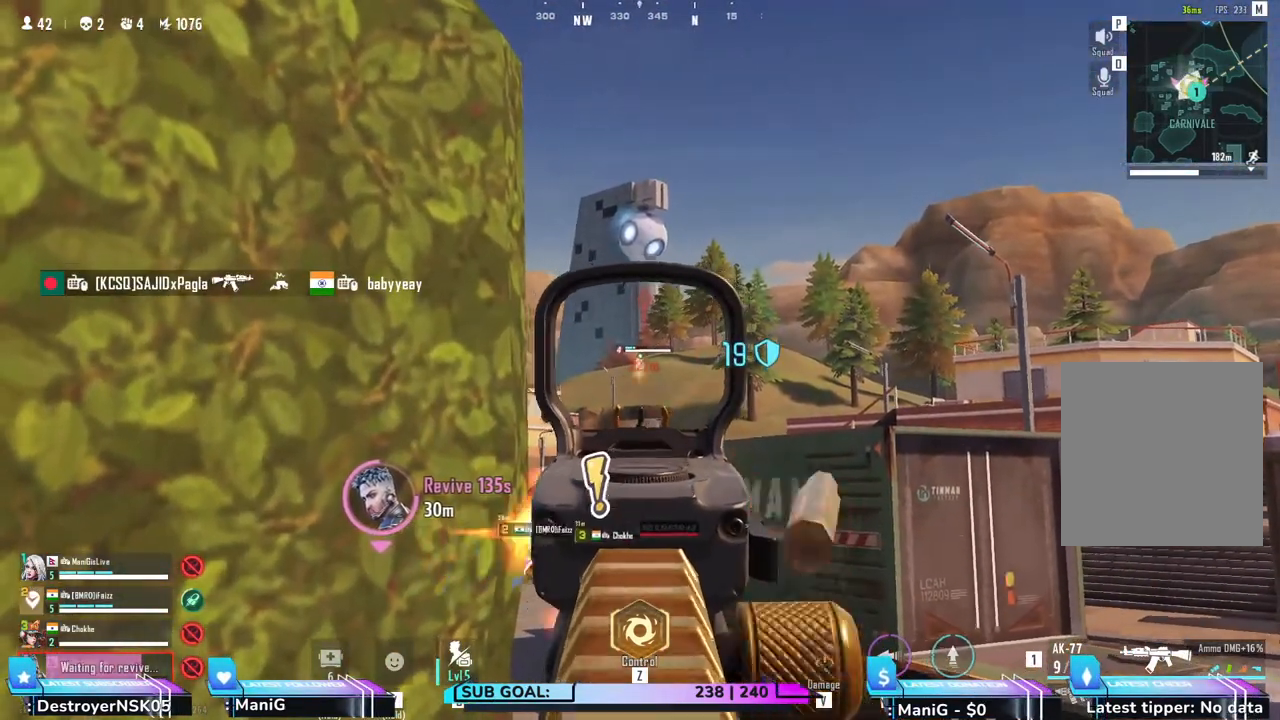
{"keys": [], "mouse": ["left", "right"], "events": []}
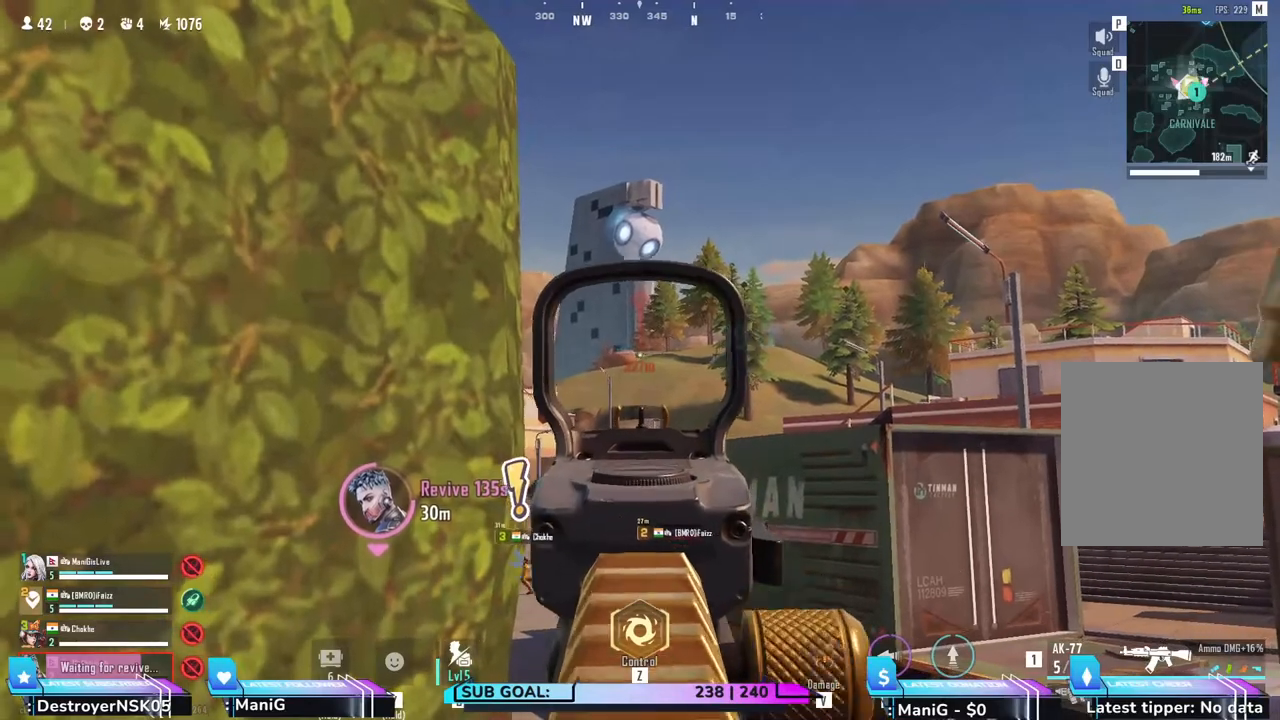
{"keys": [], "mouse": ["left", "right"], "events": []}
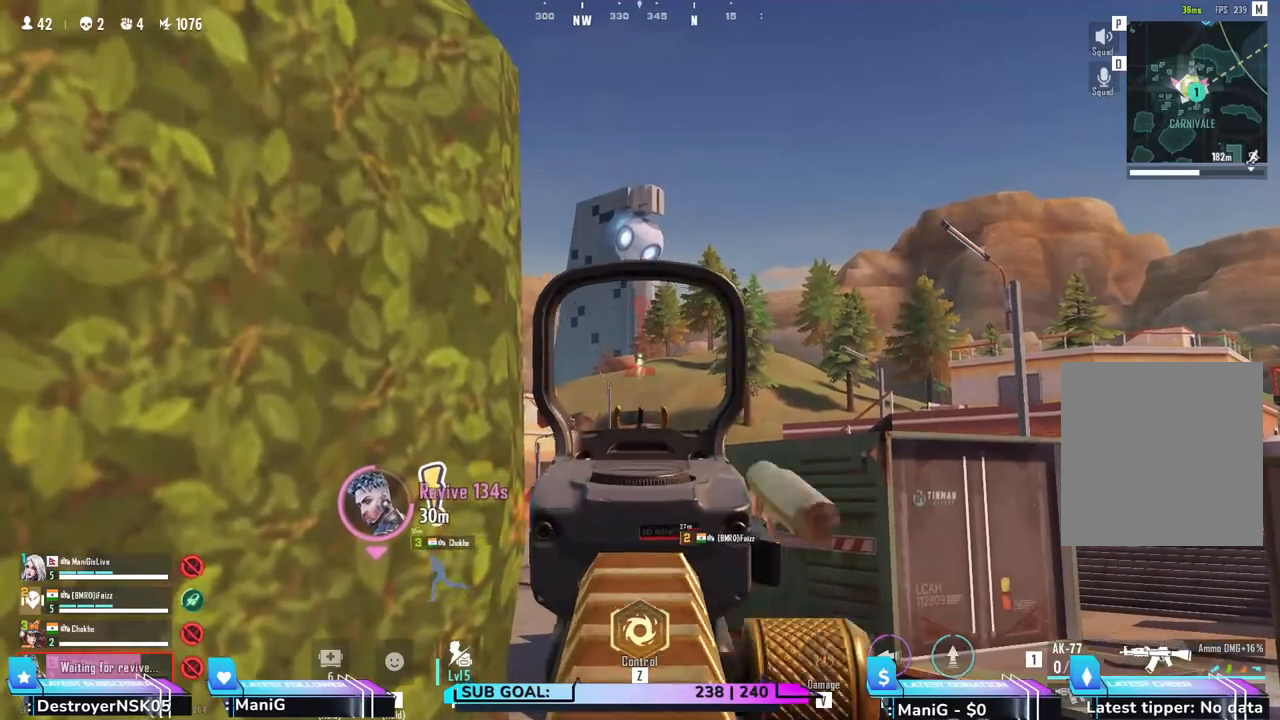
{"keys": [], "mouse": [], "events": [[317, "mouse_right", "up"], [350, "mouse_left", "up"]]}
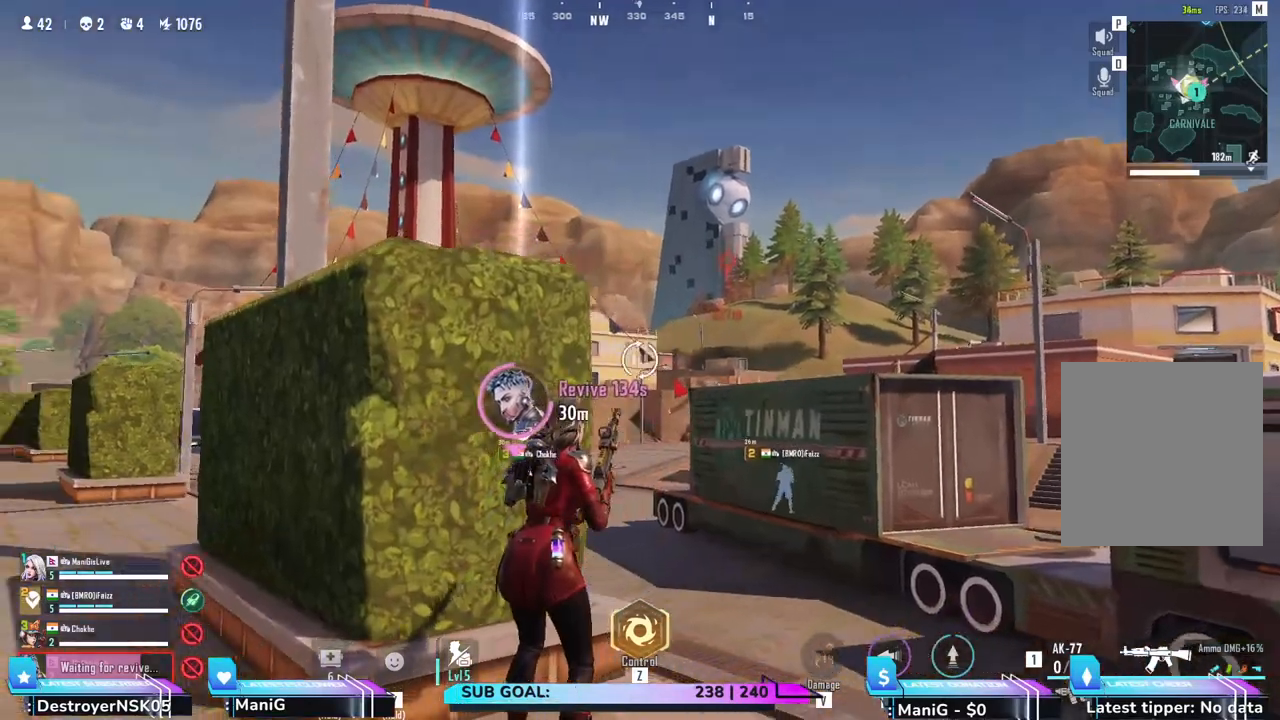
{"keys": [], "mouse": [], "events": [[17, "r", "down"], [67, "a", "down"], [67, "r", "up"], [183, "a", "up"]]}
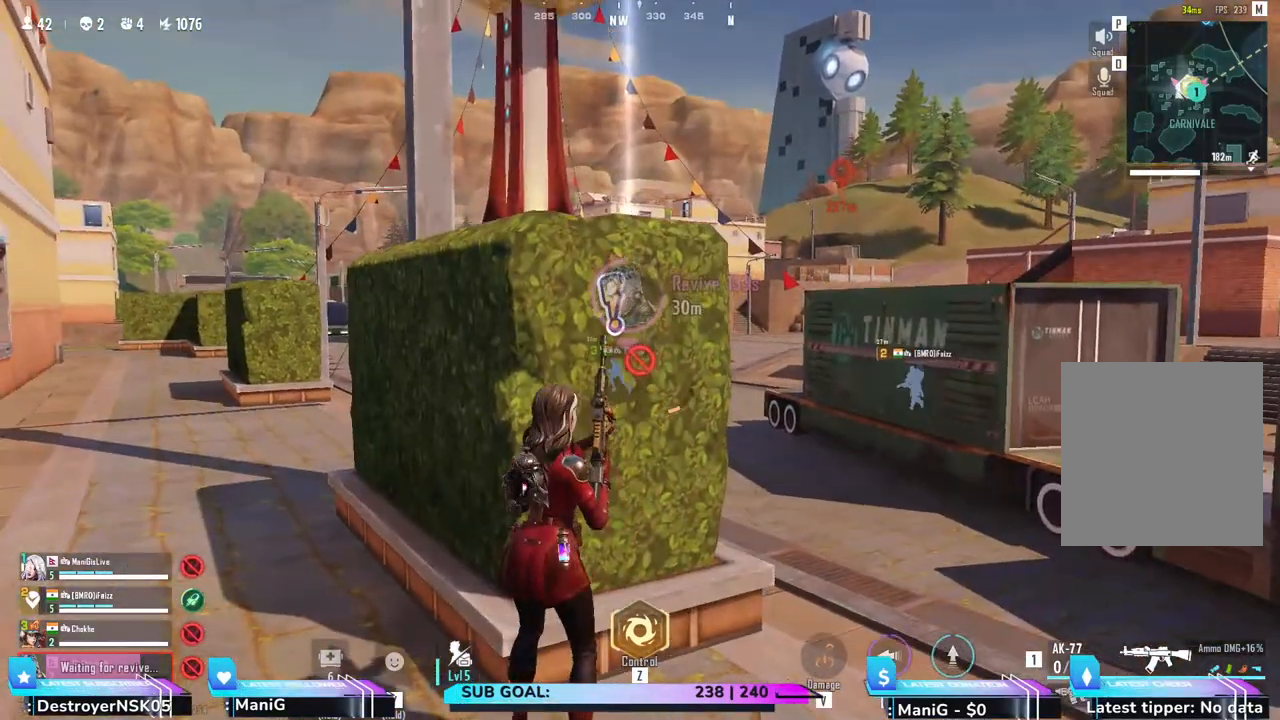
{"keys": [], "mouse": [], "events": []}
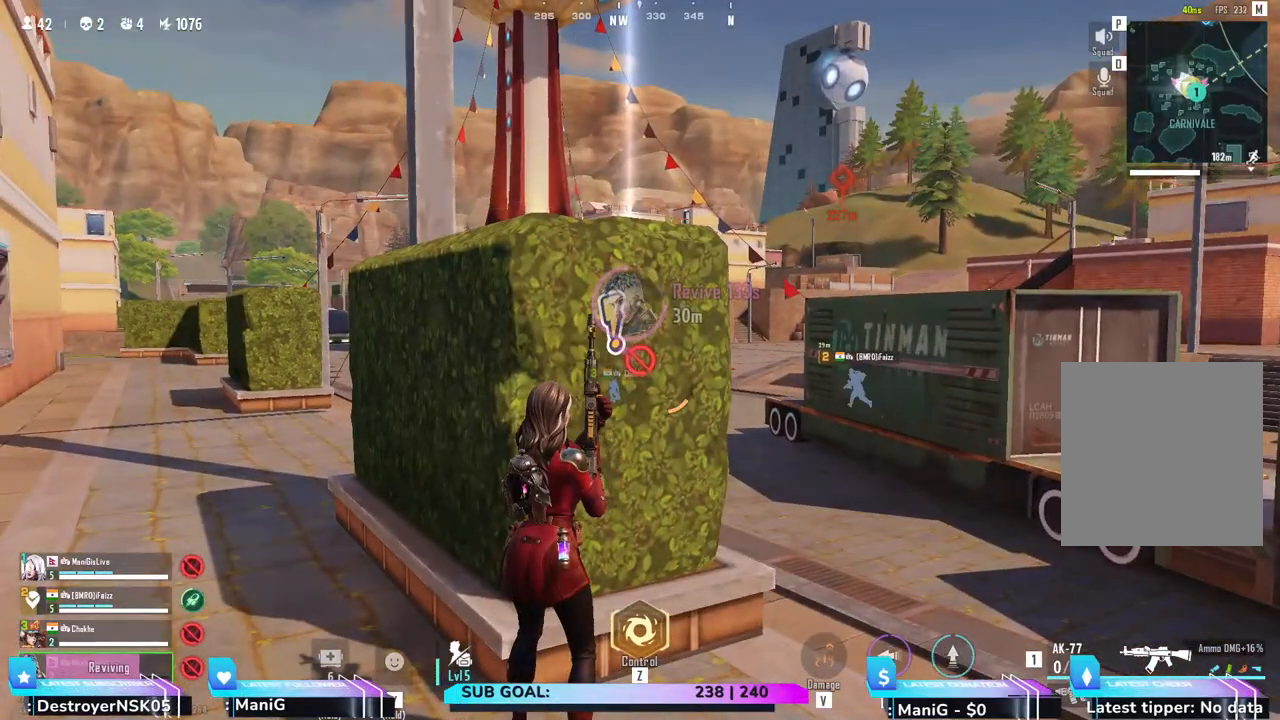
{"keys": [], "mouse": [], "events": []}
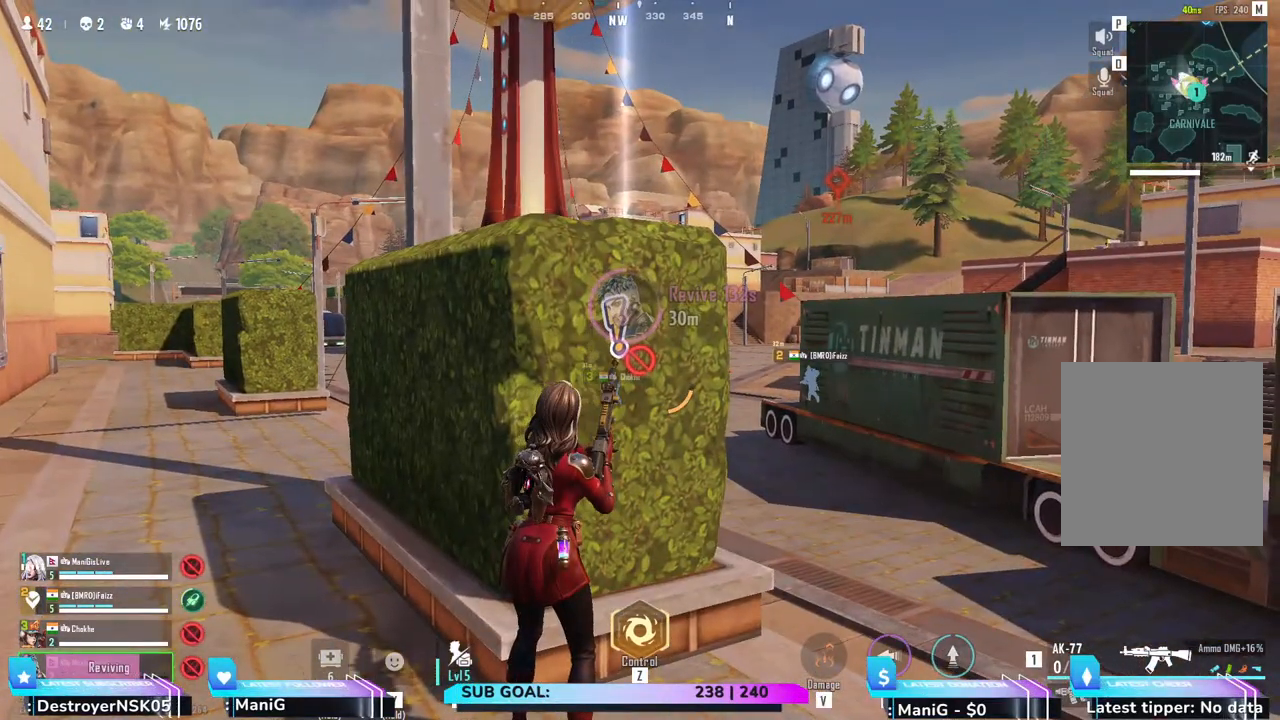
{"keys": [], "mouse": ["right"], "events": [[250, "d", "down"], [383, "d", "up"], [500, "mouse_right", "down"]]}
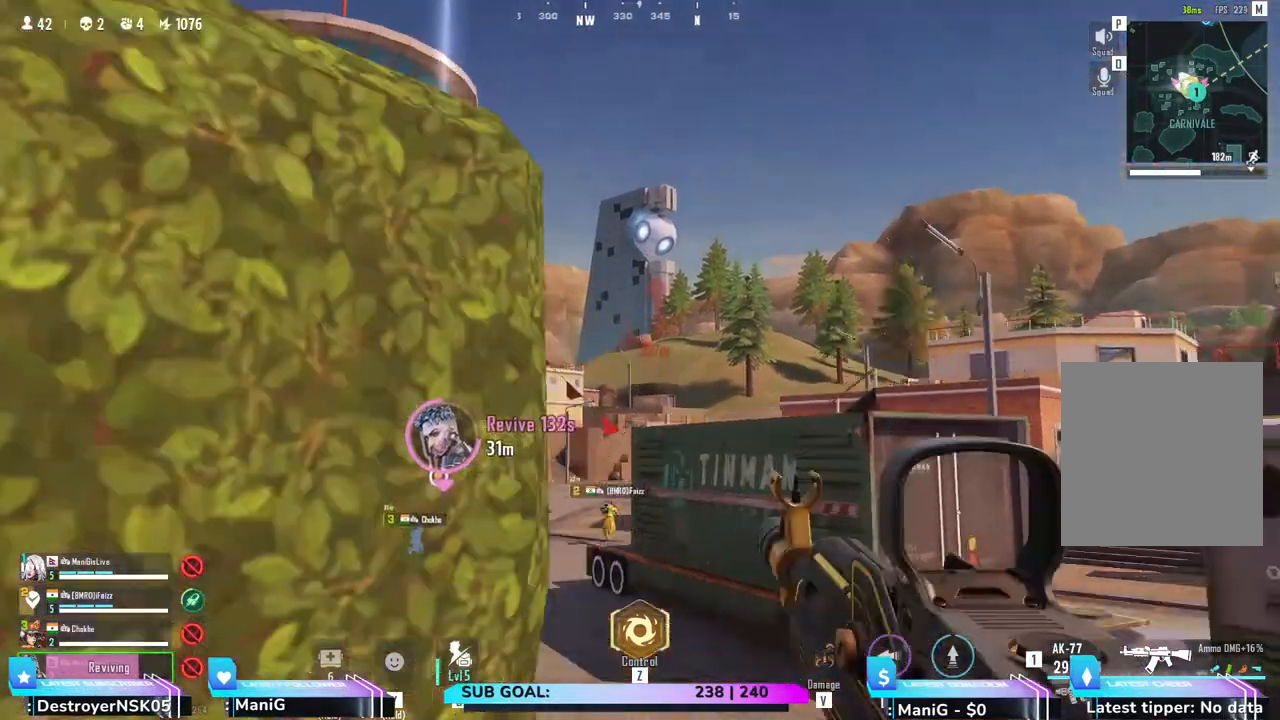
{"keys": ["a"], "mouse": ["right"], "events": [[167, "d", "down"], [233, "d", "up"], [467, "a", "down"]]}
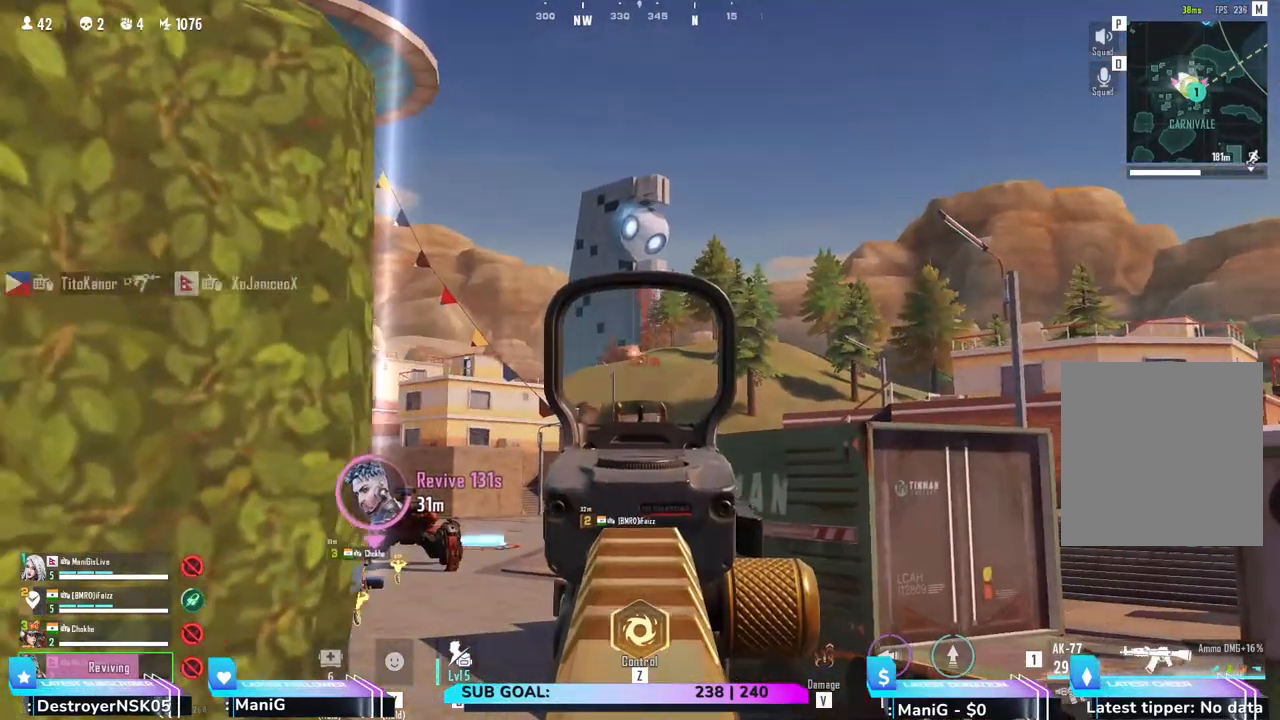
{"keys": [], "mouse": ["right"], "events": [[67, "a", "up"]]}
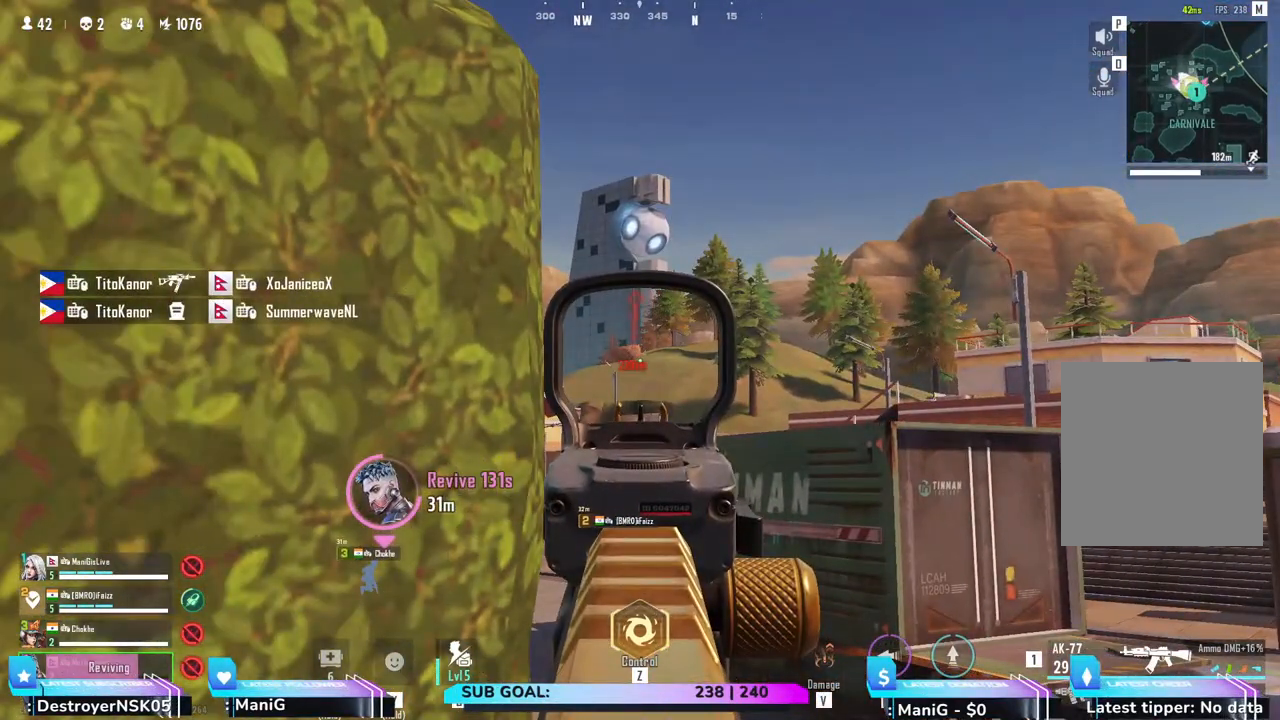
{"keys": [], "mouse": ["right"], "events": []}
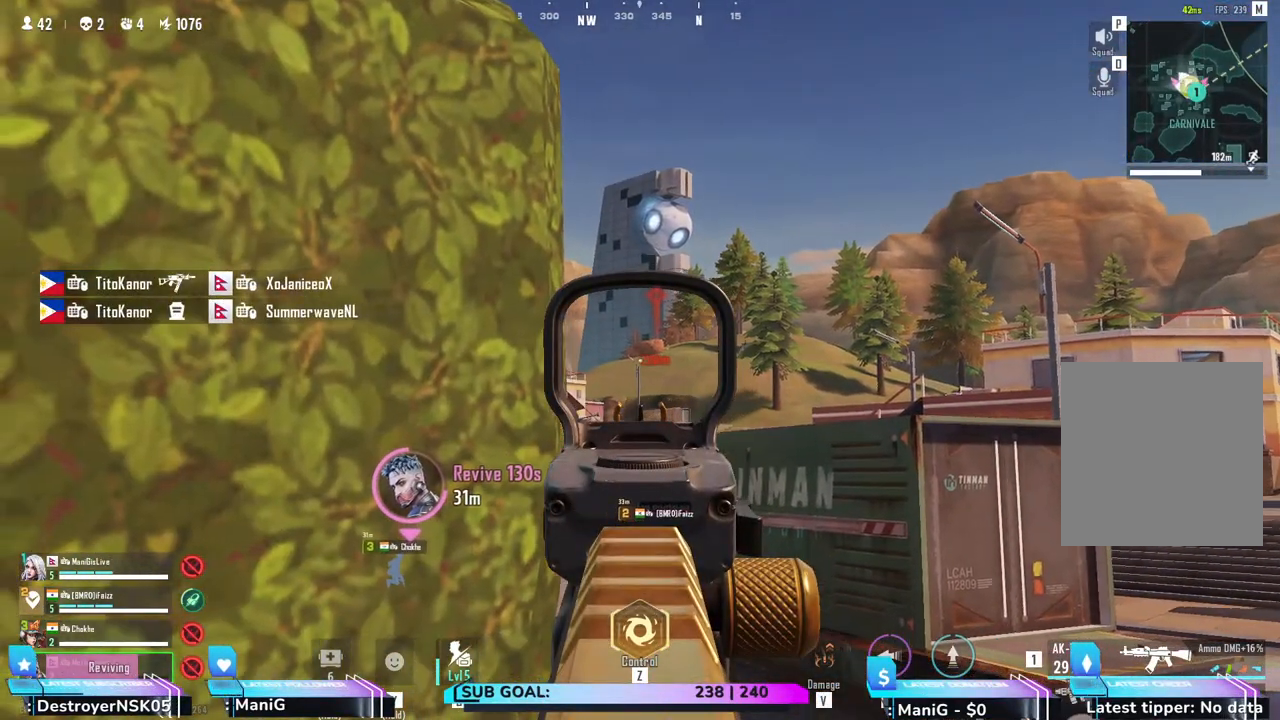
{"keys": [], "mouse": ["right"], "events": [[33, "a", "down"], [133, "a", "up"], [317, "d", "down"], [417, "d", "up"]]}
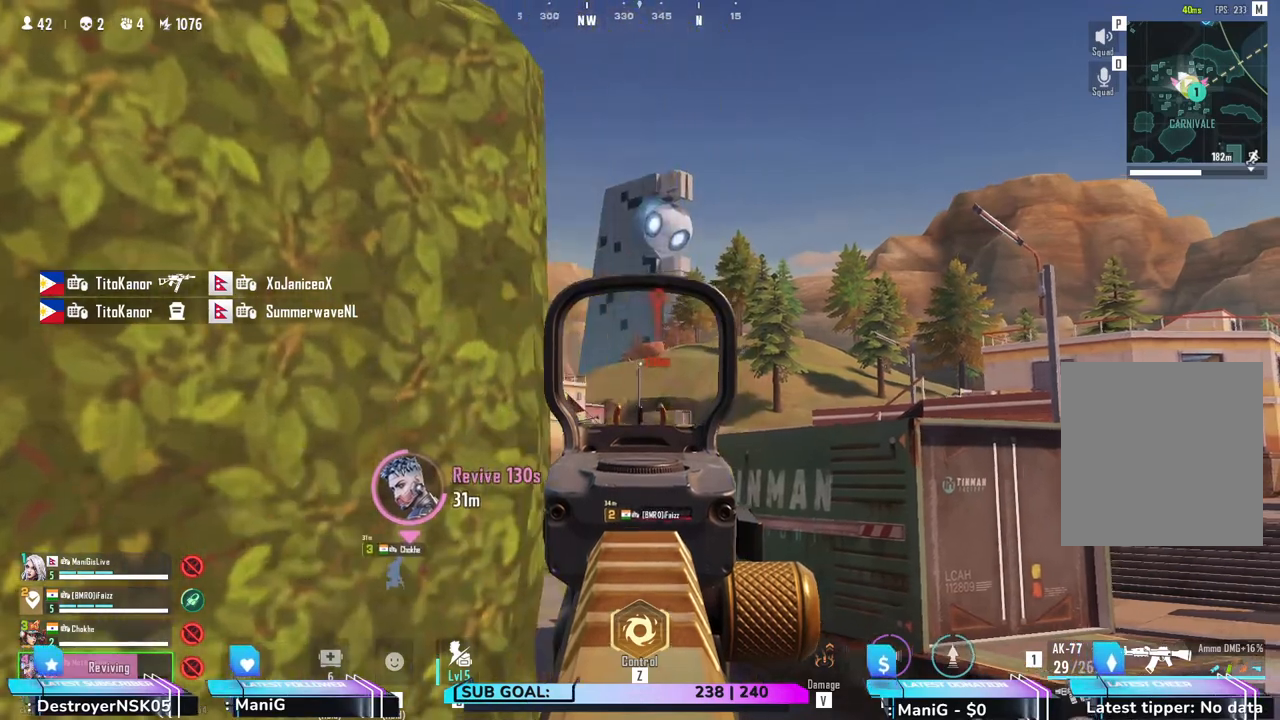
{"keys": [], "mouse": ["right"], "events": []}
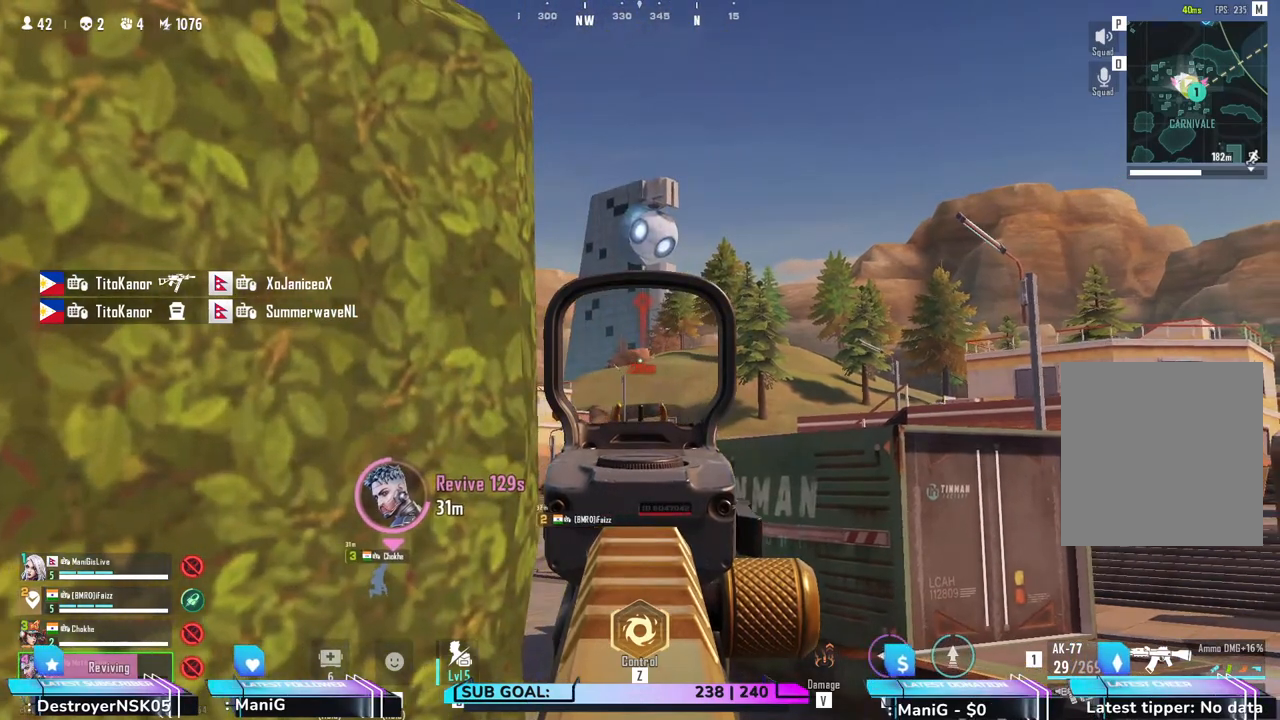
{"keys": [], "mouse": ["right"], "events": []}
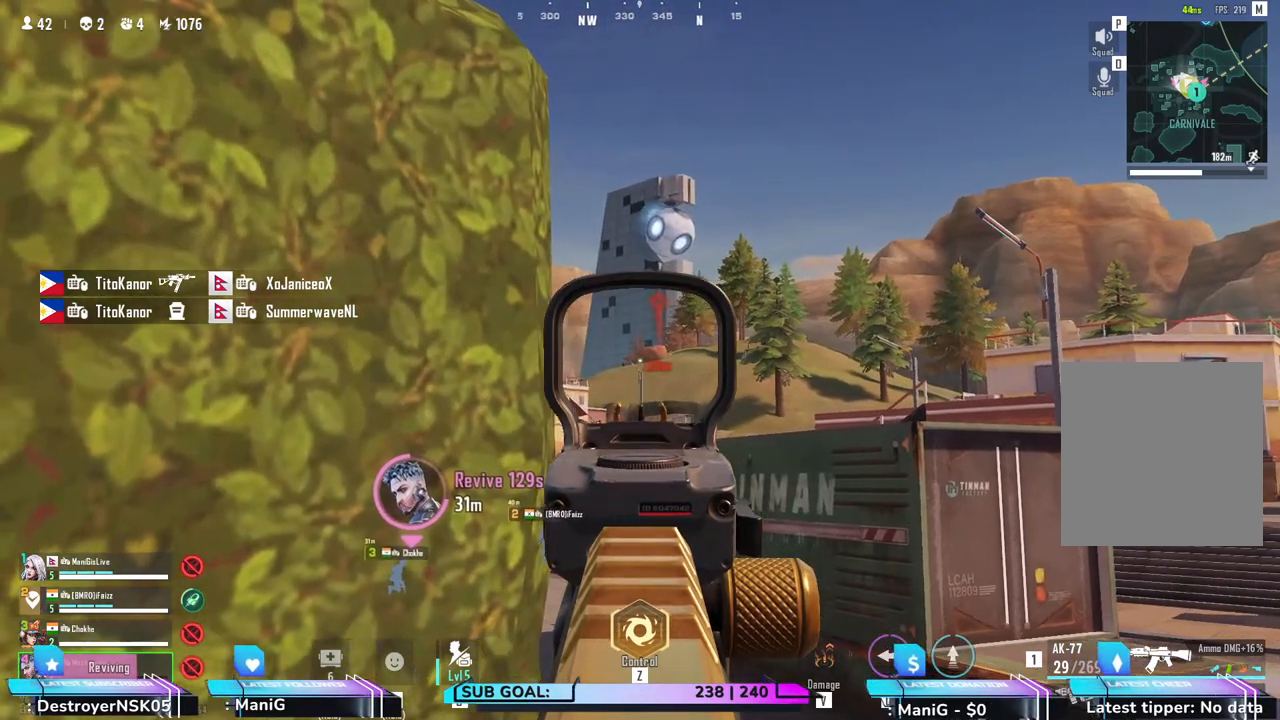
{"keys": [], "mouse": ["left", "right"], "events": [[100, "mouse_left", "down"]]}
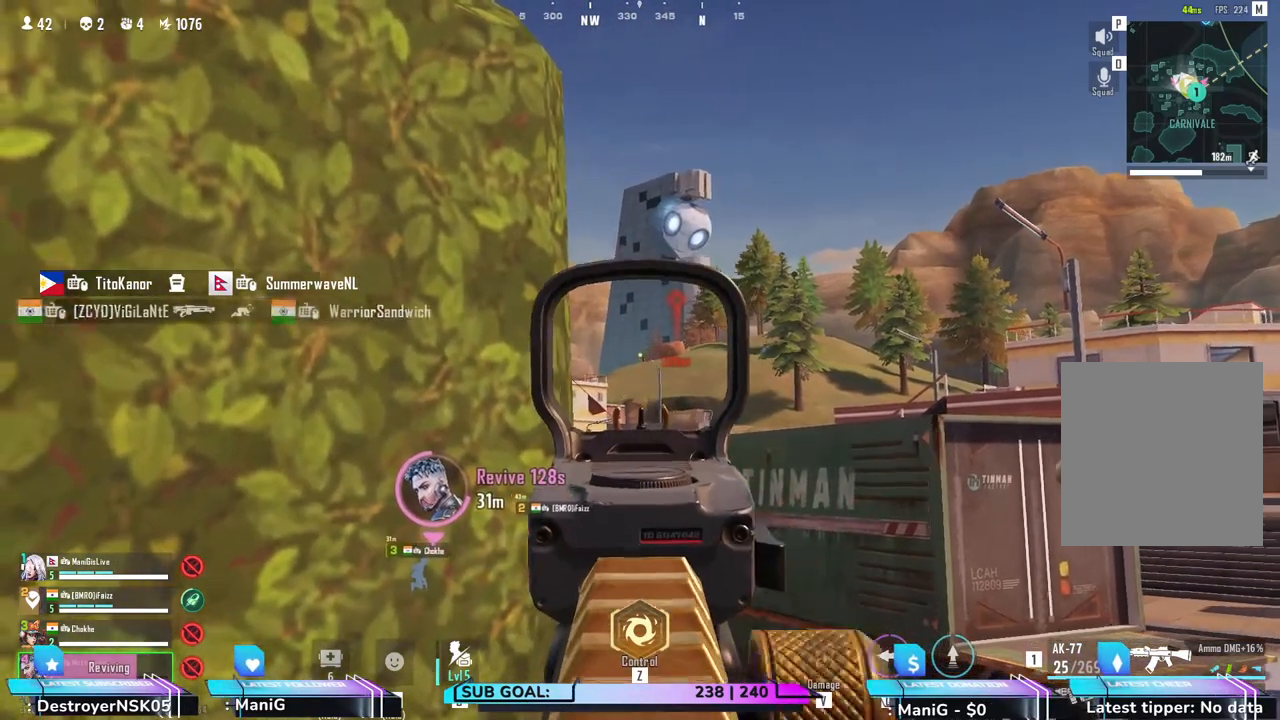
{"keys": [], "mouse": ["left", "right"], "events": []}
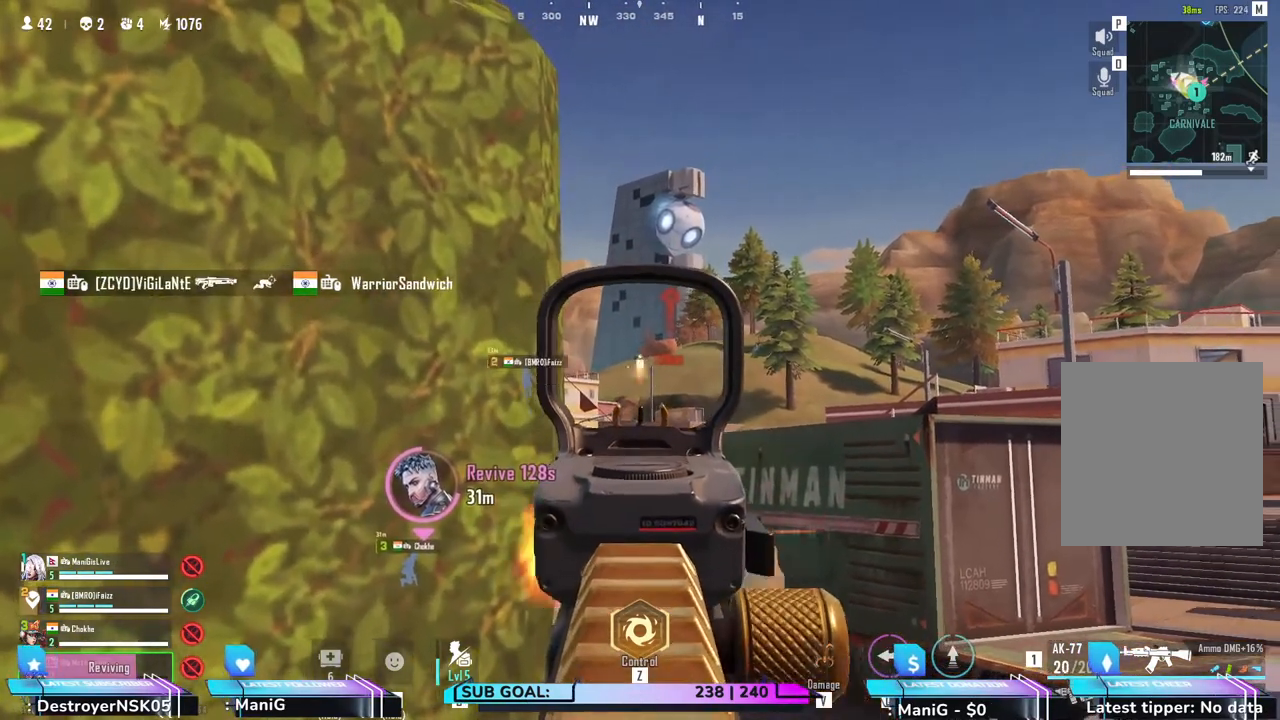
{"keys": [], "mouse": ["left", "right"], "events": []}
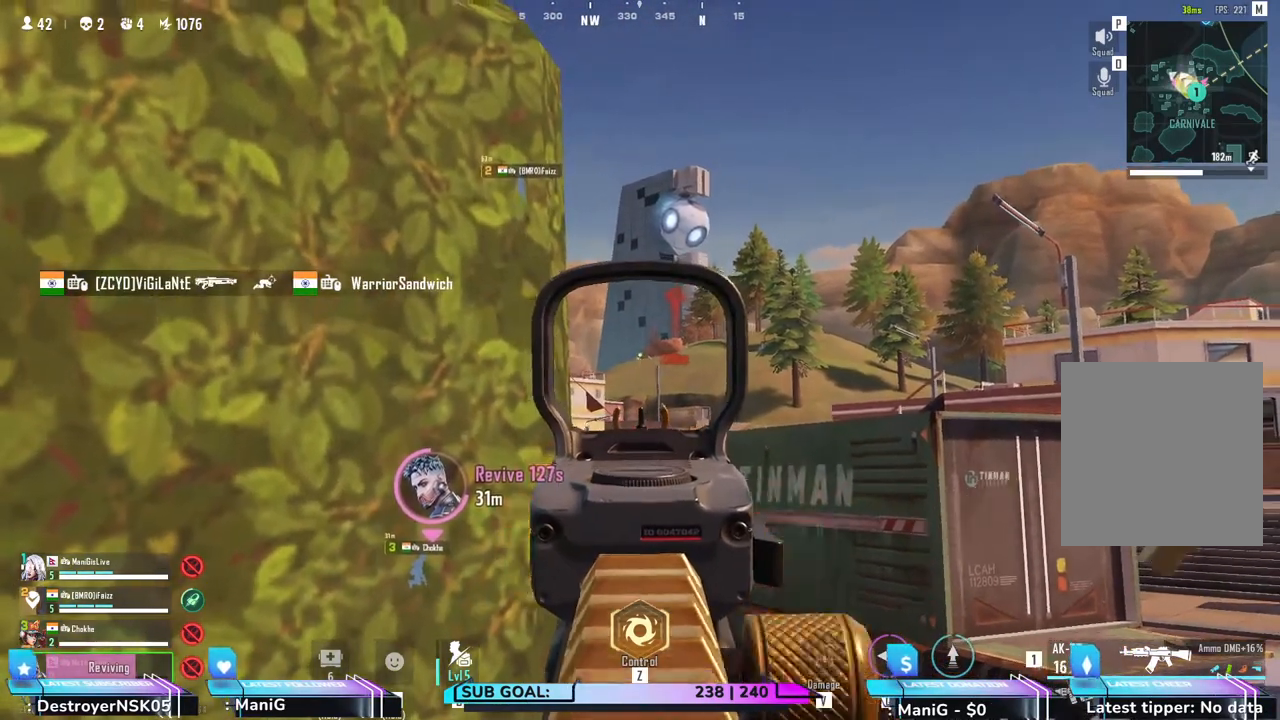
{"keys": [], "mouse": ["left", "right"], "events": []}
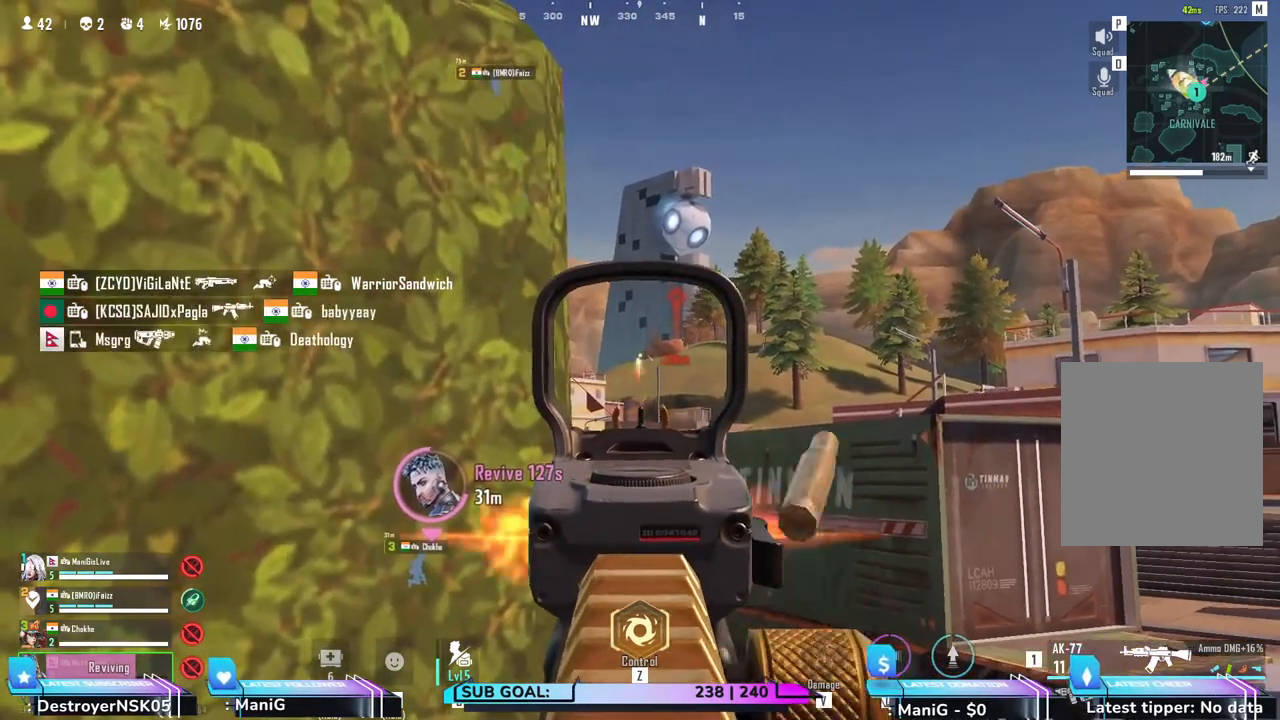
{"keys": [], "mouse": ["left", "right"], "events": []}
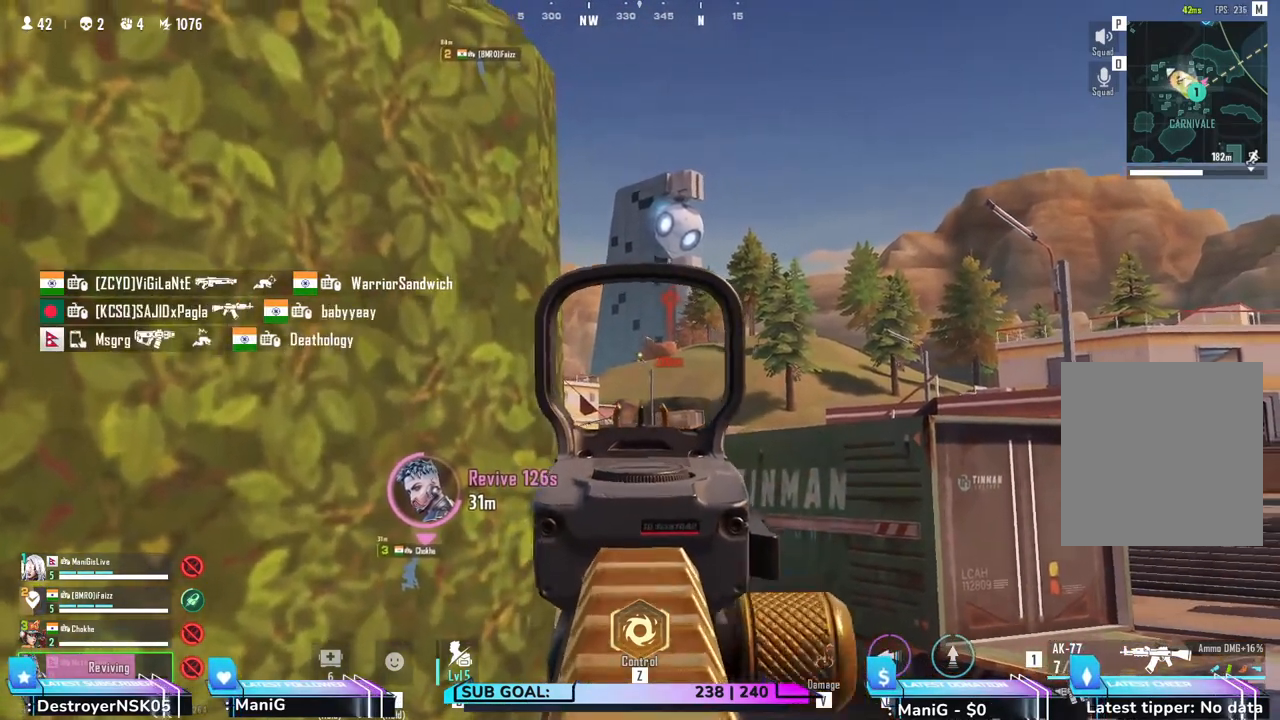
{"keys": [], "mouse": ["left", "right"], "events": []}
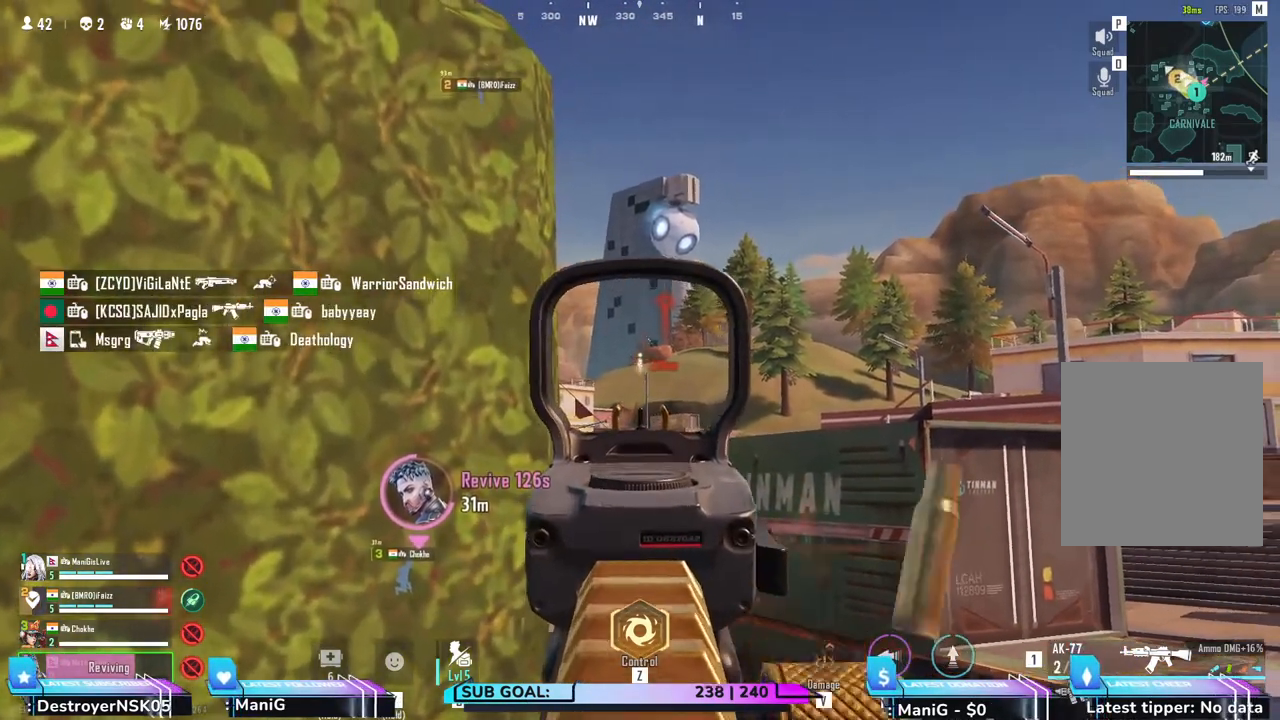
{"keys": ["r"], "mouse": [], "events": [[250, "a", "down"], [400, "mouse_right", "up"], [417, "a", "up"], [450, "mouse_left", "up"], [450, "r", "down"]]}
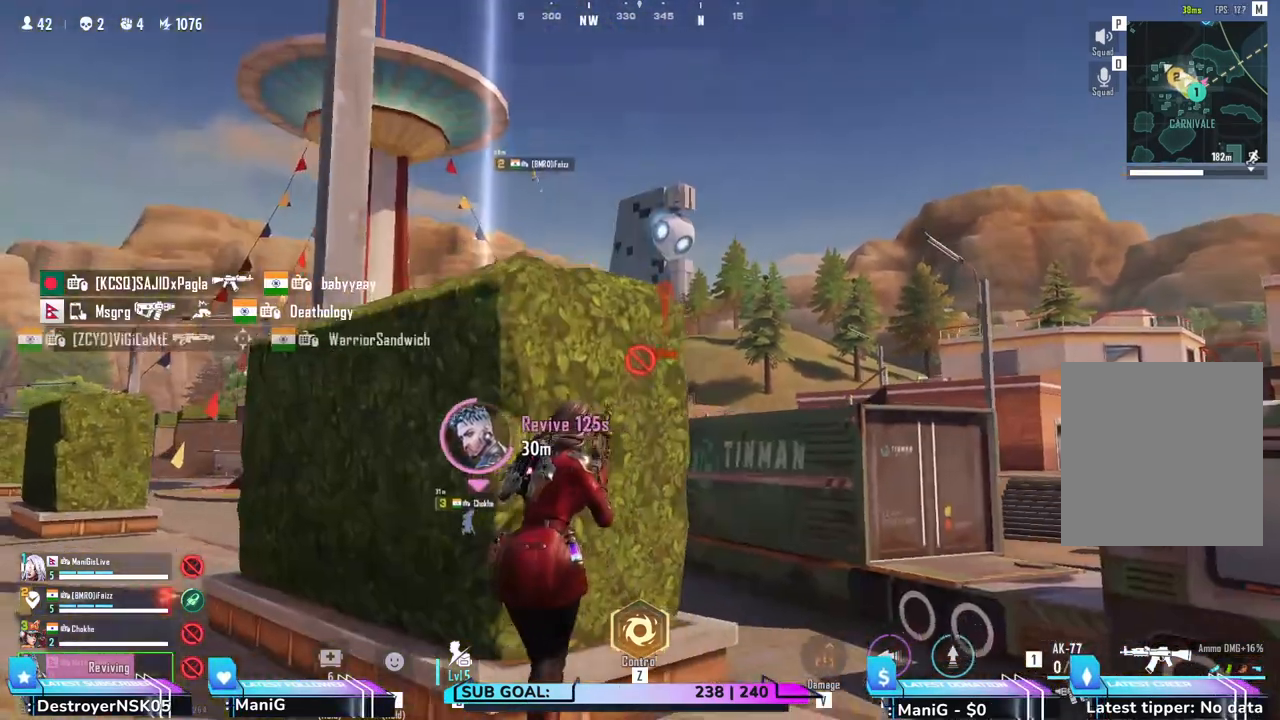
{"keys": [], "mouse": [], "events": [[50, "r", "up"]]}
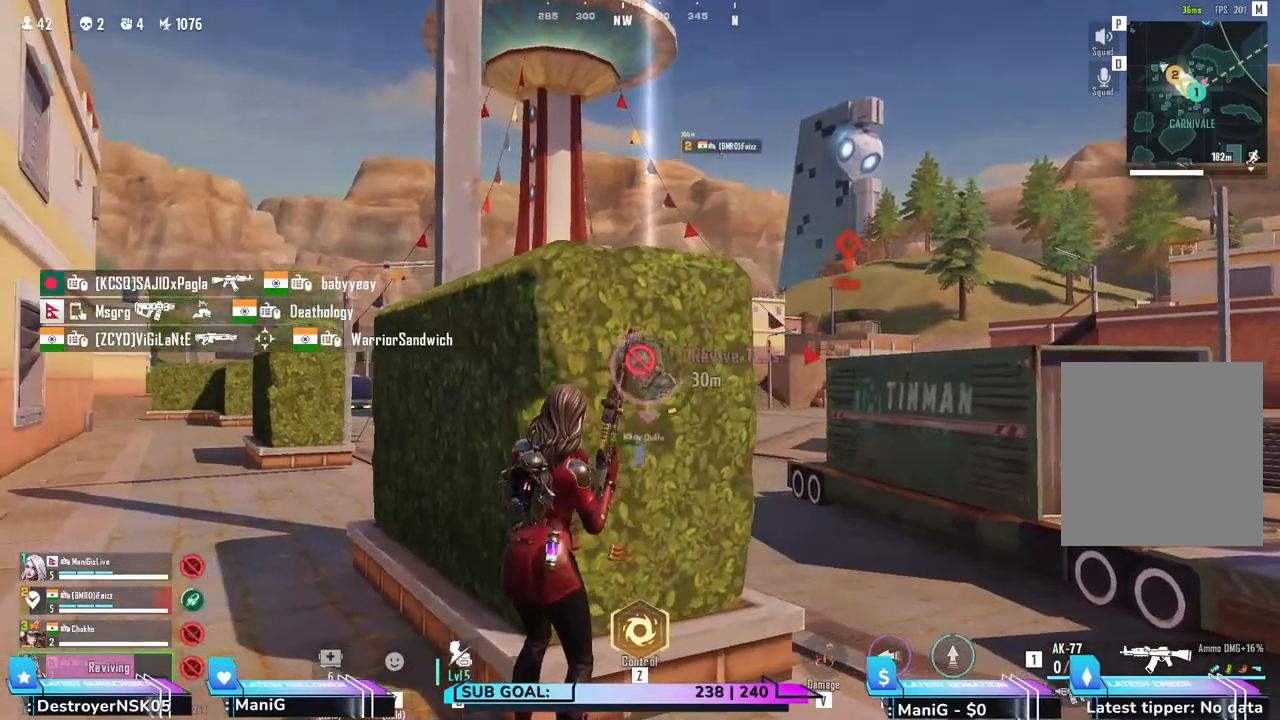
{"keys": [], "mouse": [], "events": []}
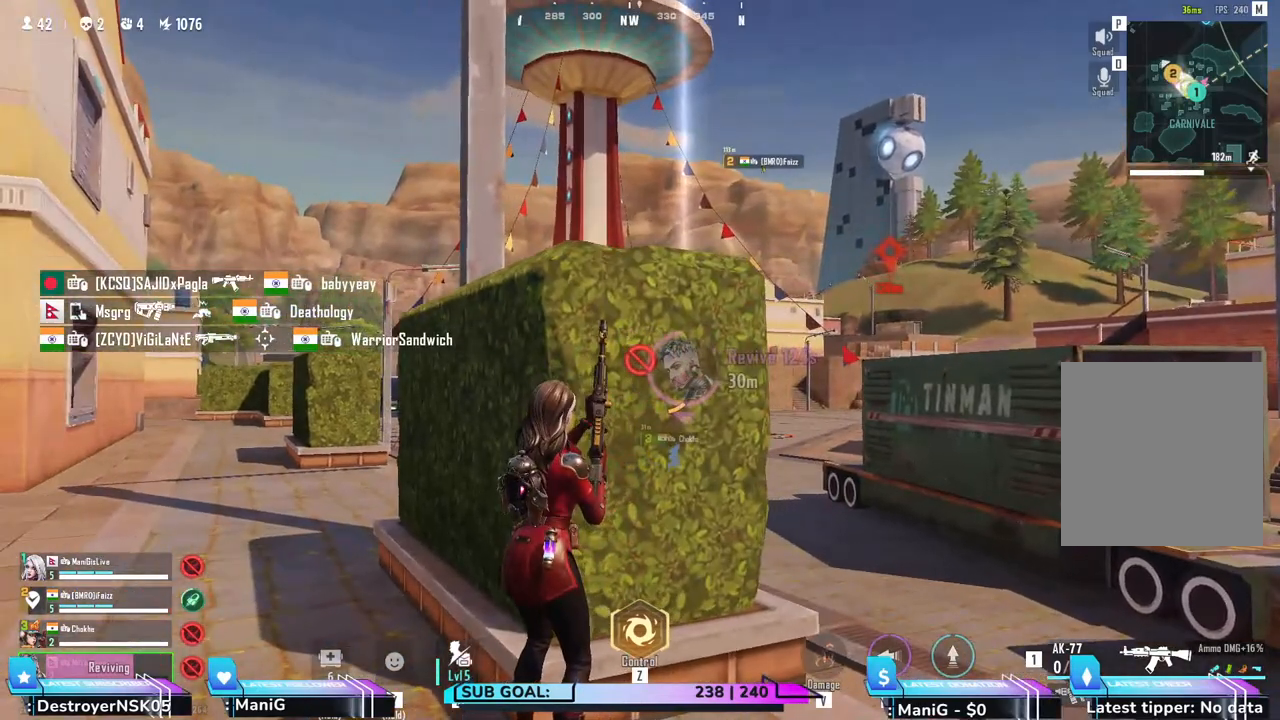
{"keys": [], "mouse": [], "events": [[17, "d", "down"], [117, "d", "up"]]}
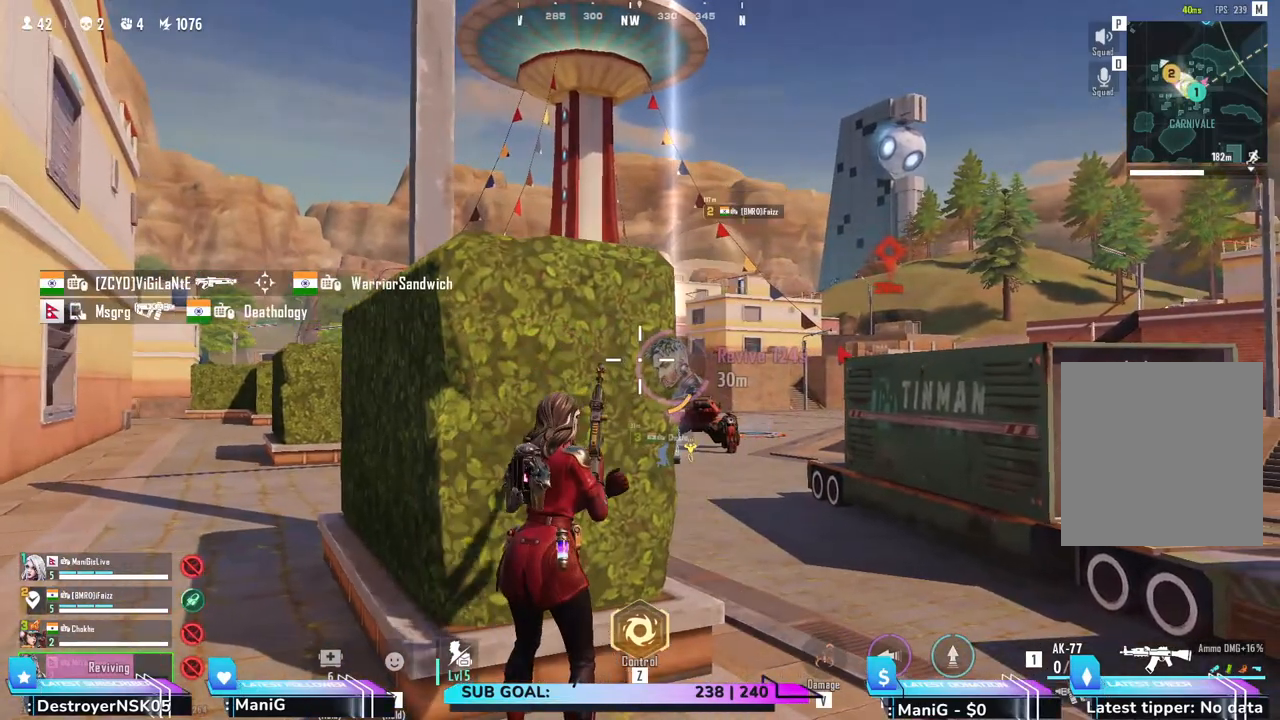
{"keys": ["d", "w"], "mouse": [], "events": [[333, "d", "down"], [433, "w", "down"]]}
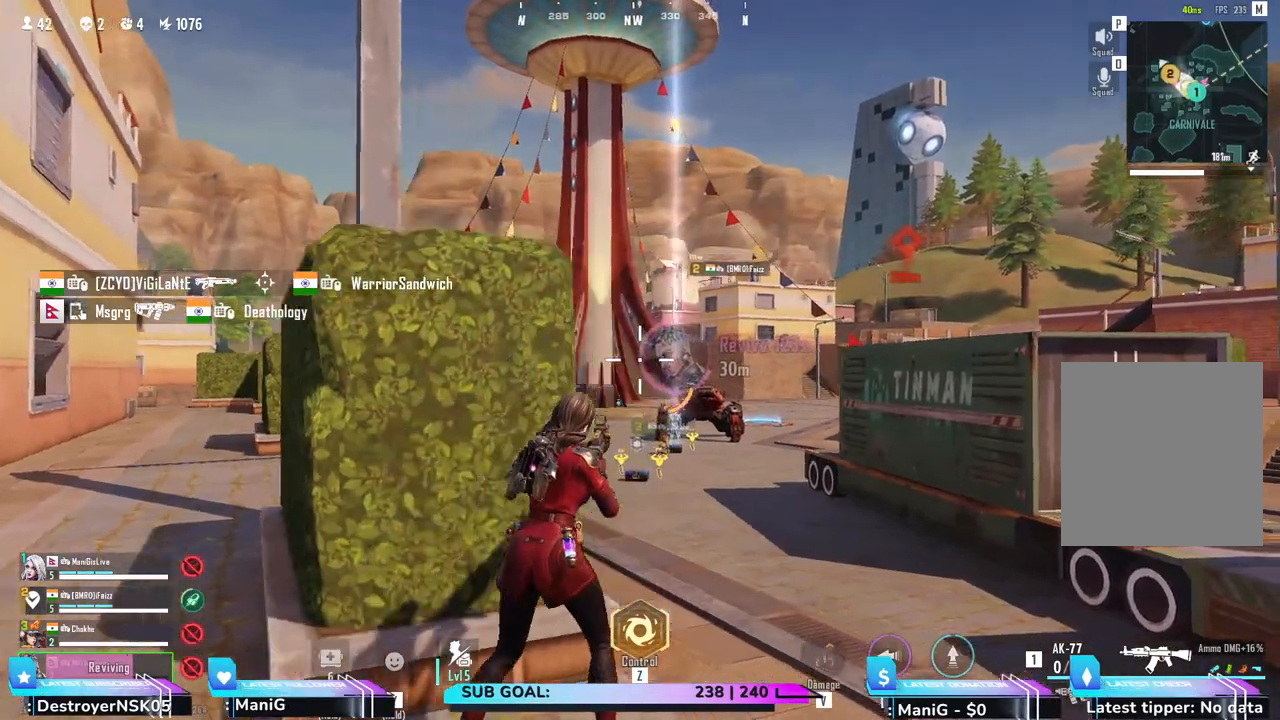
{"keys": ["shift", "w"], "mouse": [], "events": [[133, "shift", "down"], [400, "d", "up"]]}
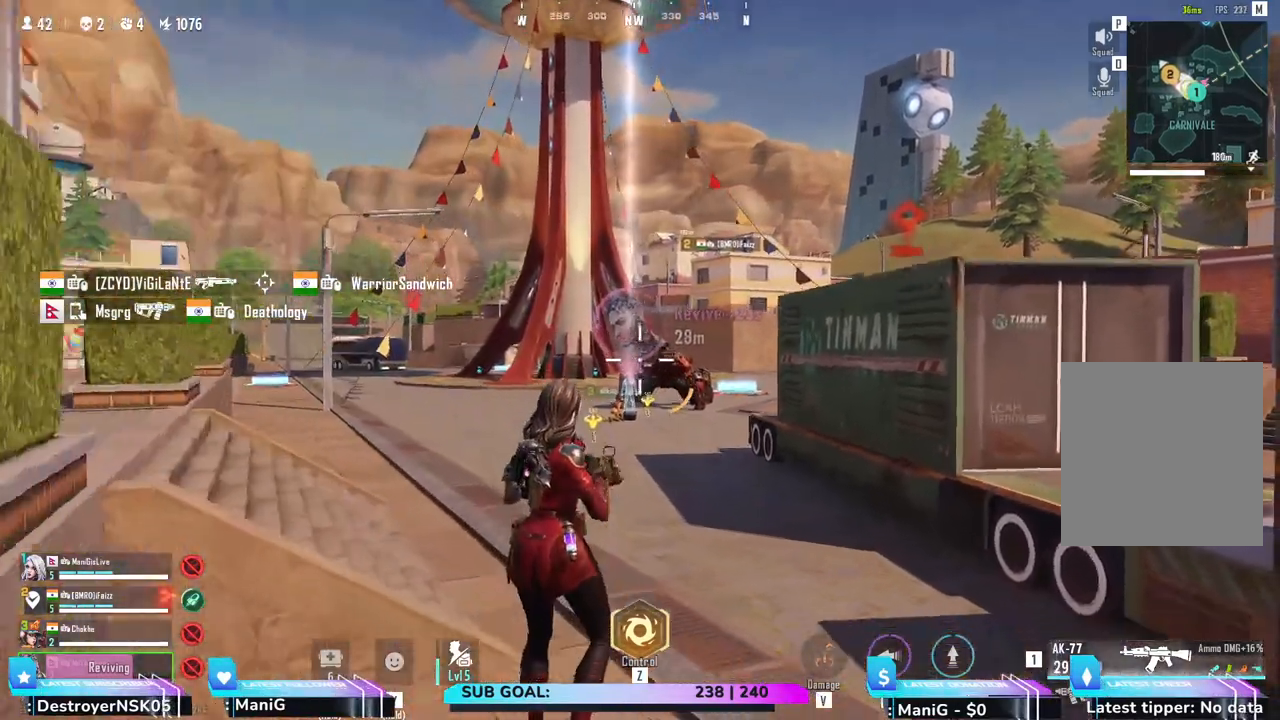
{"keys": ["a", "shift", "w"], "mouse": [], "events": [[67, "shift", "up"], [333, "shift", "down"], [467, "a", "down"]]}